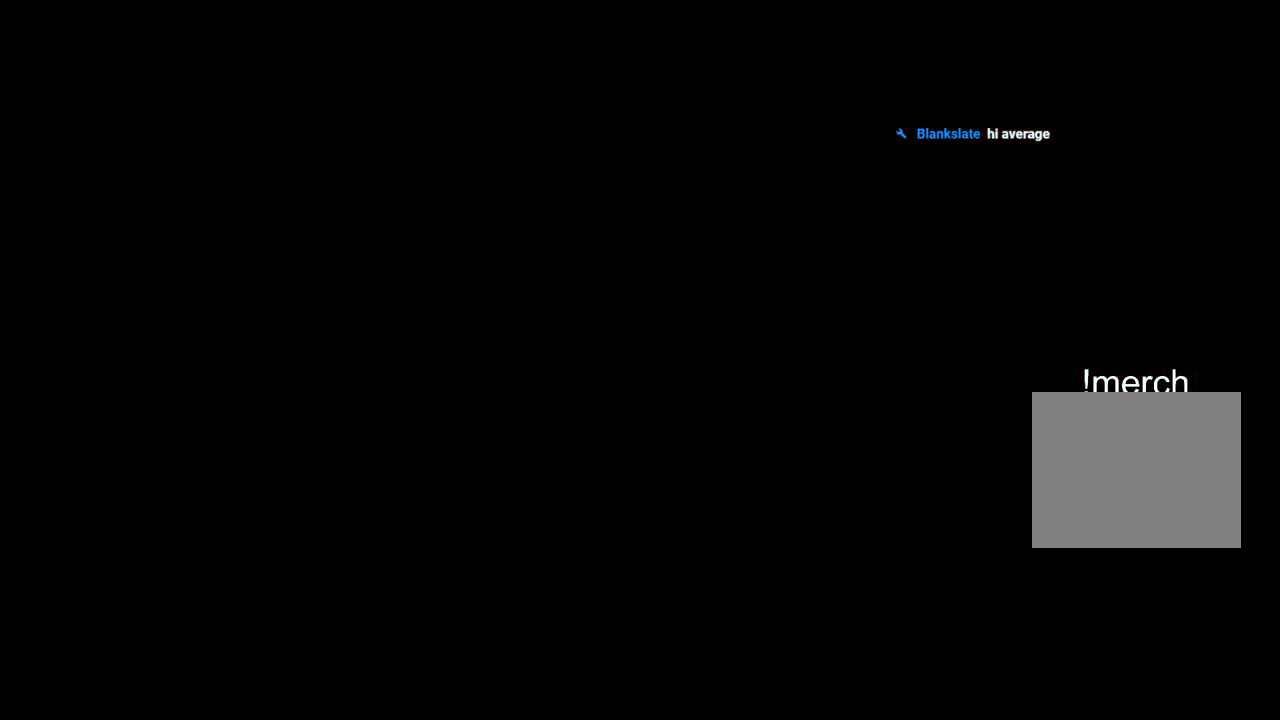
Gameplay with a controller (PlayStation layout); each line is a JSON object with the inputs held at the frame after it. "events" lists button and stick changes between this image and that frame as [ms after this image, input, new state], when the widget could be followed in between.
{"buttons": [], "left_stick": "center", "right_stick": "center", "events": []}
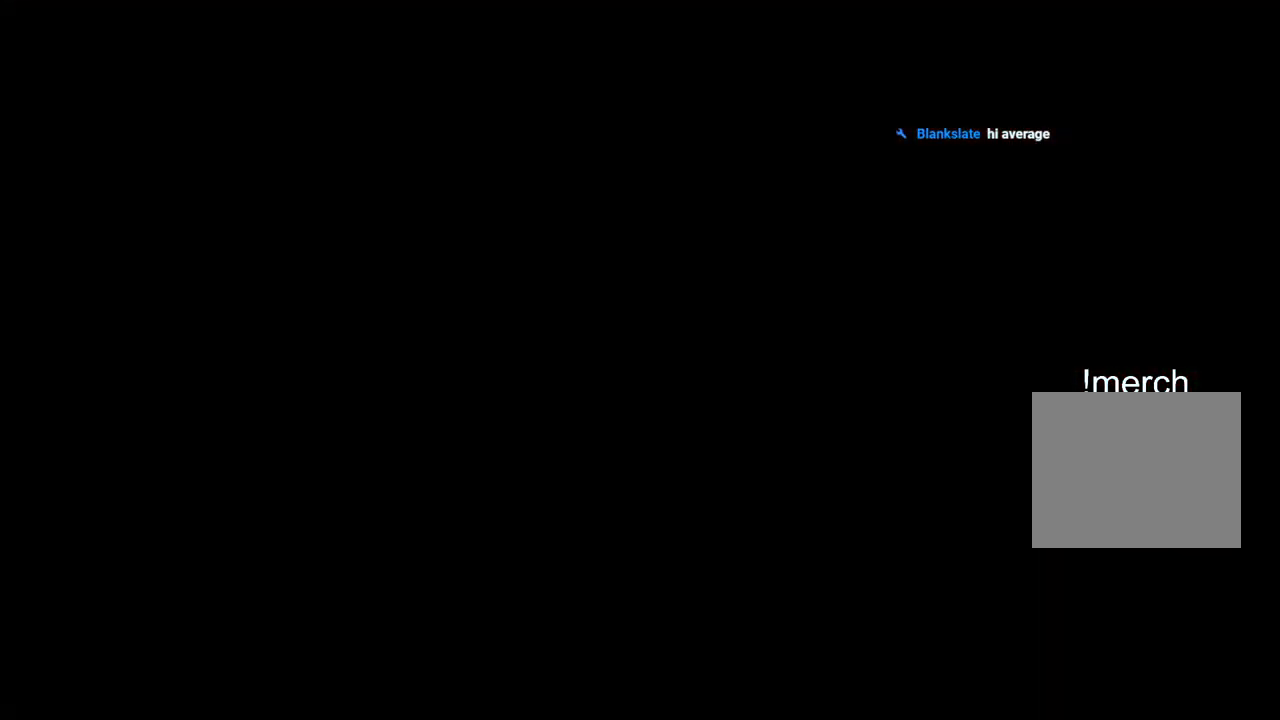
{"buttons": [], "left_stick": "center", "right_stick": "center", "events": []}
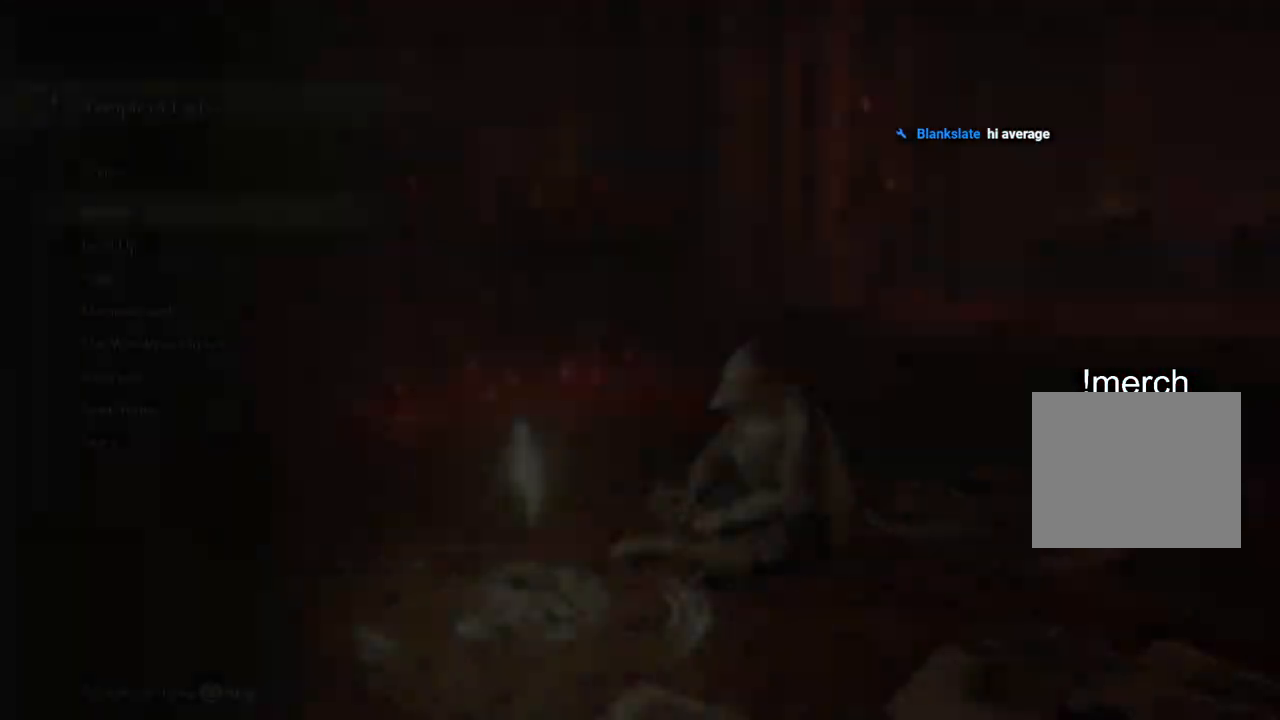
{"buttons": ["CROSS"], "left_stick": "center", "right_stick": "center", "events": [[233, "DPAD_DOWN", "down"], [367, "DPAD_DOWN", "up"], [433, "CROSS", "down"]]}
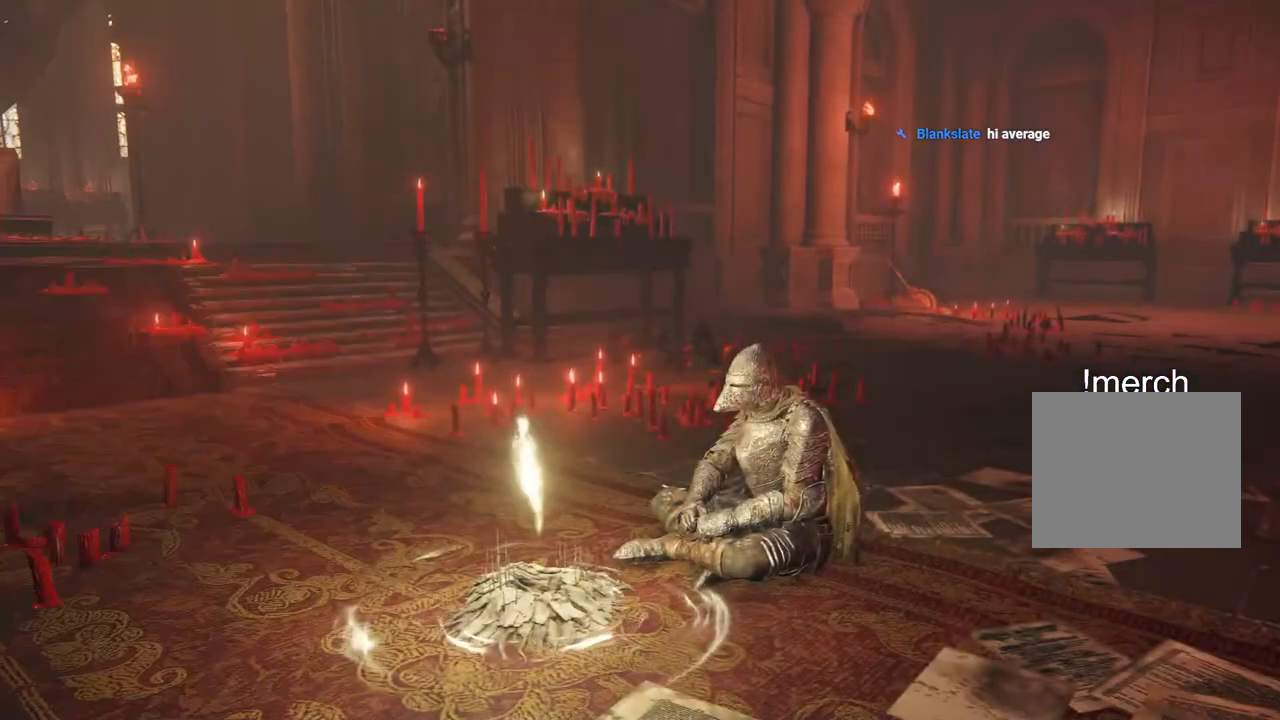
{"buttons": [], "left_stick": "center", "right_stick": "center", "events": [[50, "CROSS", "up"]]}
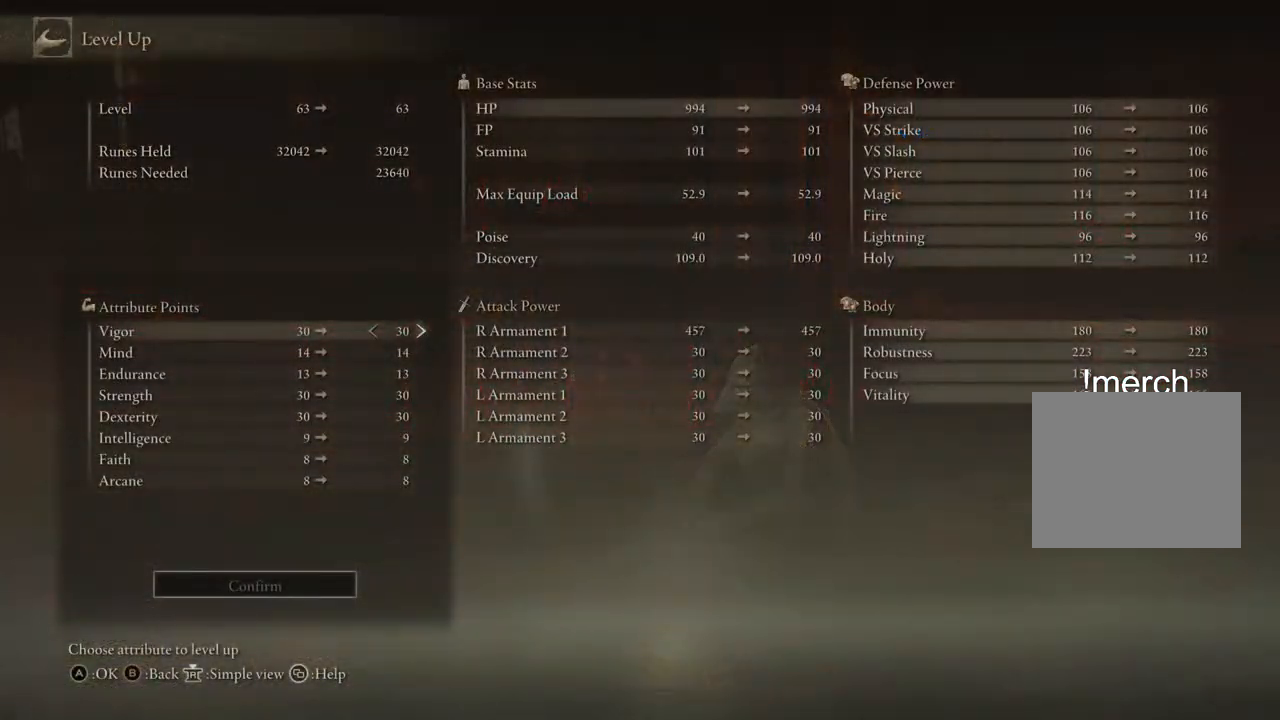
{"buttons": [], "left_stick": "center", "right_stick": "center", "events": [[117, "DPAD_RIGHT", "down"], [350, "DPAD_RIGHT", "up"]]}
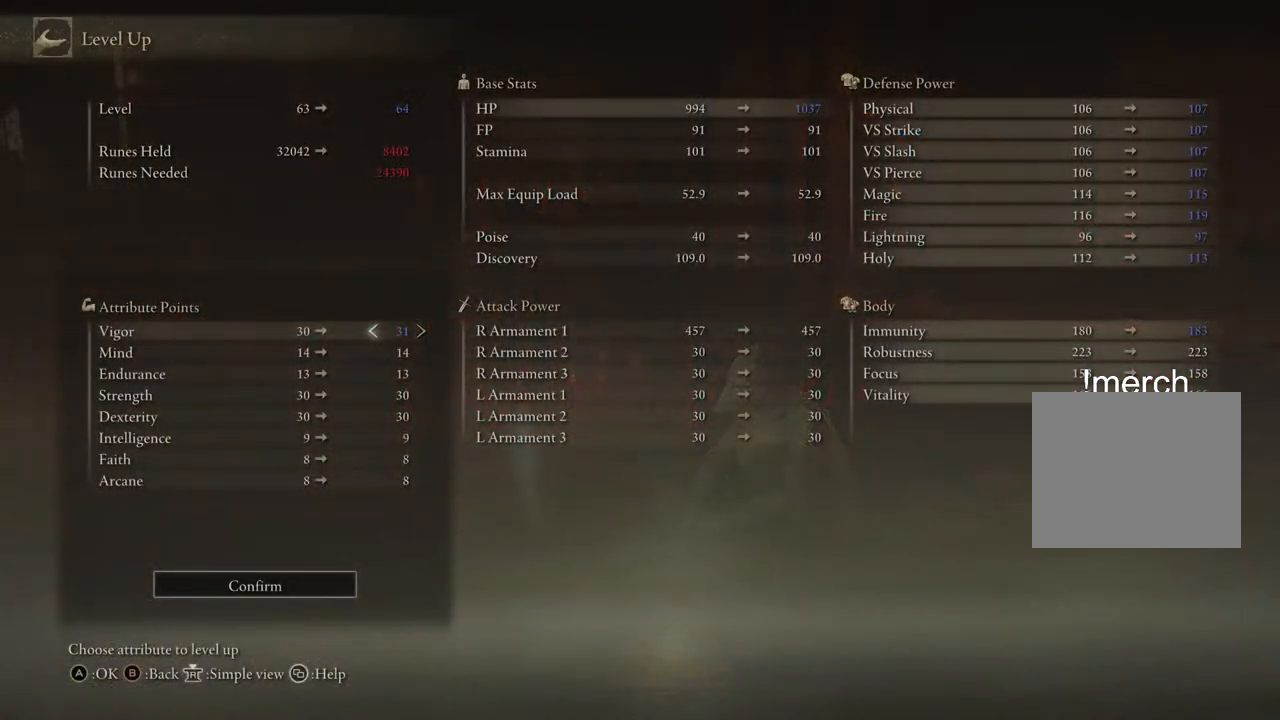
{"buttons": [], "left_stick": "center", "right_stick": "center", "events": [[17, "CROSS", "down"], [117, "CROSS", "up"], [217, "DPAD_LEFT", "down"], [333, "DPAD_LEFT", "up"], [367, "CROSS", "down"], [483, "CROSS", "up"]]}
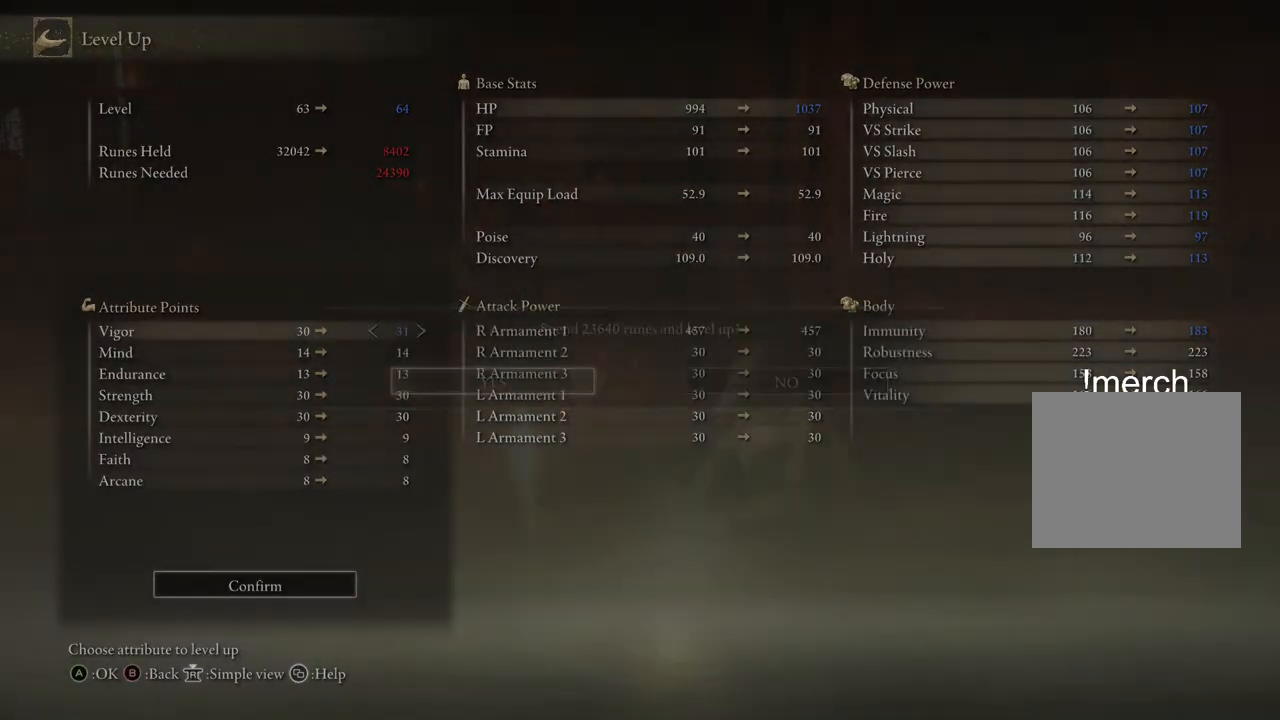
{"buttons": [], "left_stick": "center", "right_stick": "center", "events": [[150, "CIRCLE", "down"], [267, "CIRCLE", "up"], [350, "CIRCLE", "down"], [433, "CIRCLE", "up"]]}
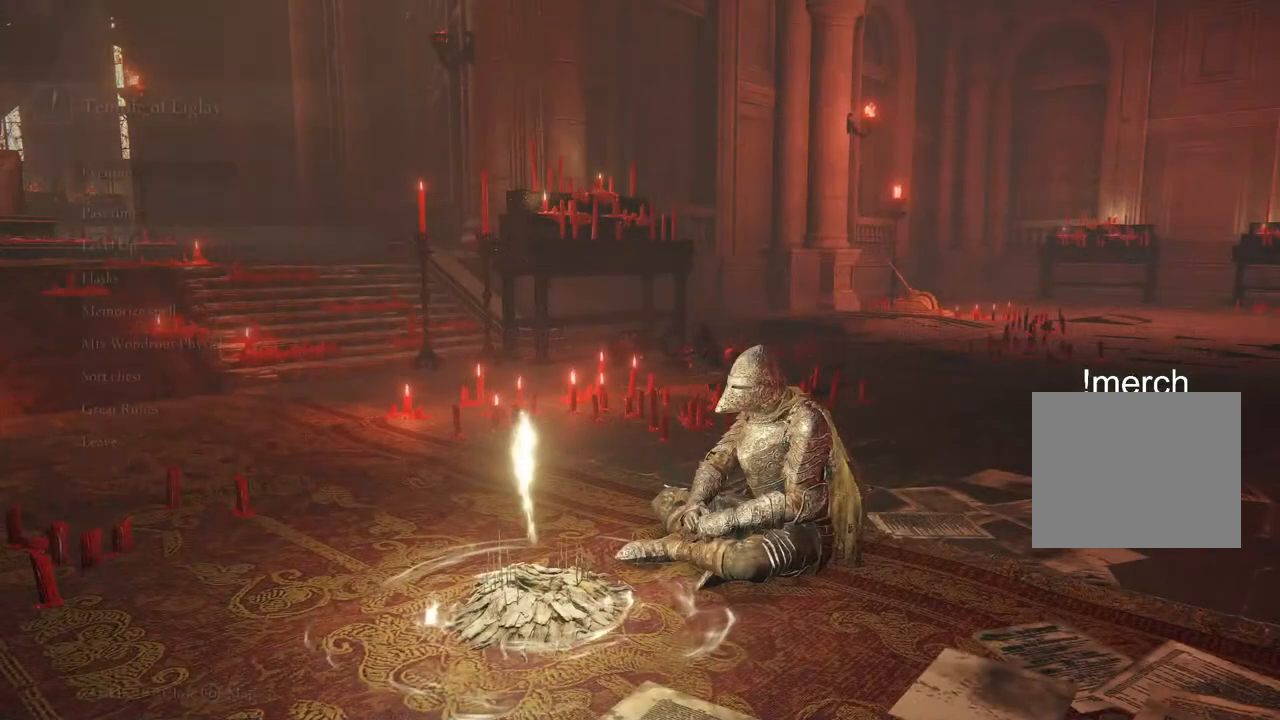
{"buttons": ["CIRCLE"], "left_stick": "up", "right_stick": "center", "events": [[17, "CIRCLE", "down"], [100, "CIRCLE", "up"], [100, "left_stick", "up"], [450, "CIRCLE", "down"]]}
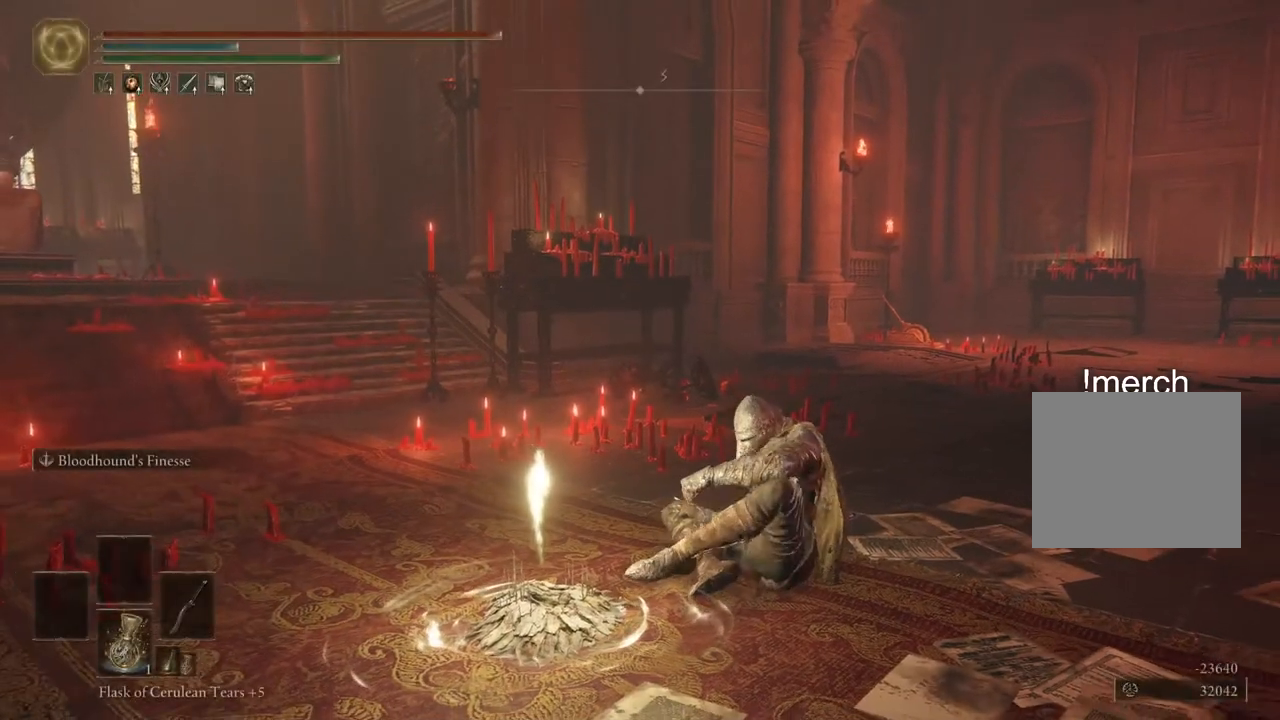
{"buttons": ["CIRCLE"], "left_stick": "up", "right_stick": "center", "events": []}
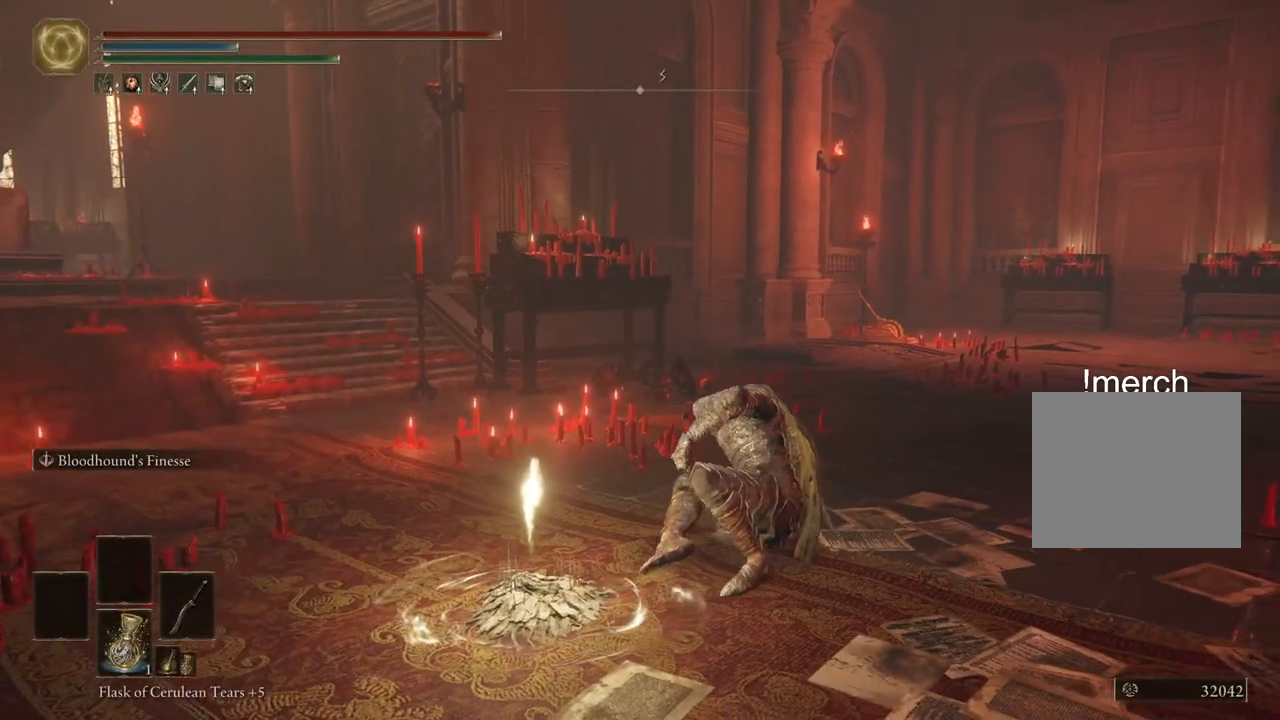
{"buttons": ["CIRCLE"], "left_stick": "up", "right_stick": "center", "events": []}
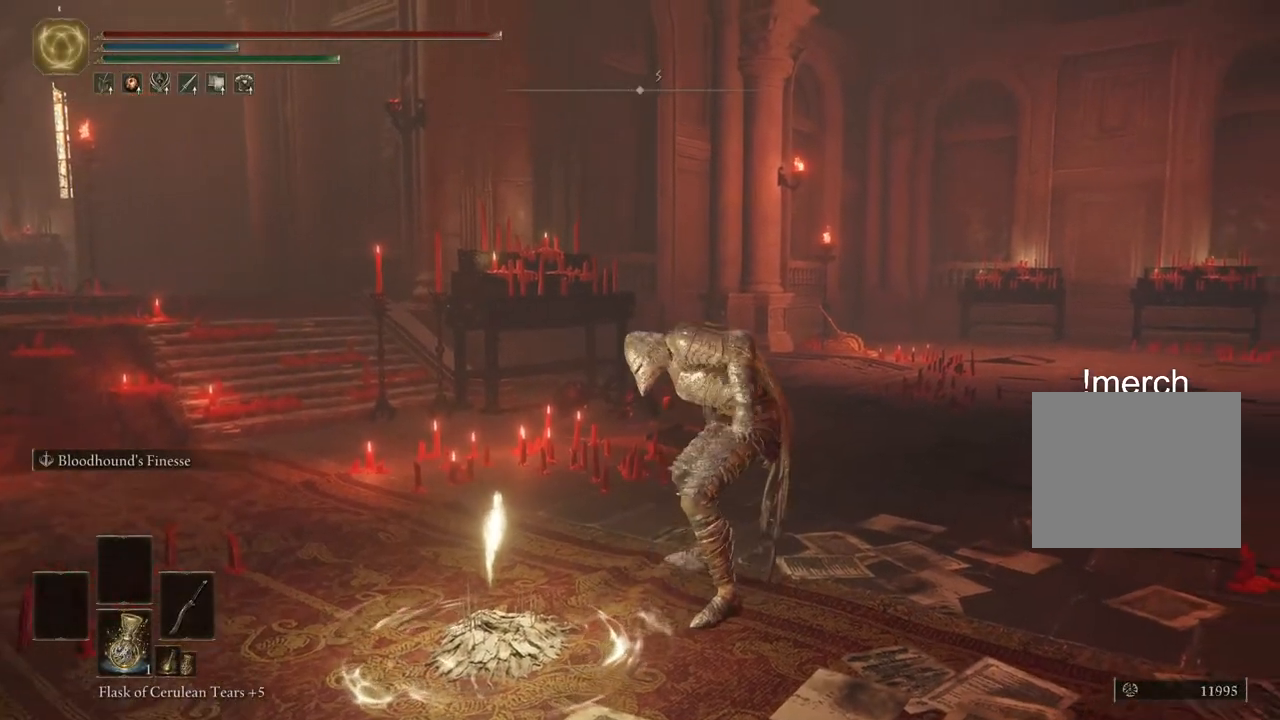
{"buttons": ["CIRCLE"], "left_stick": "up", "right_stick": "center", "events": []}
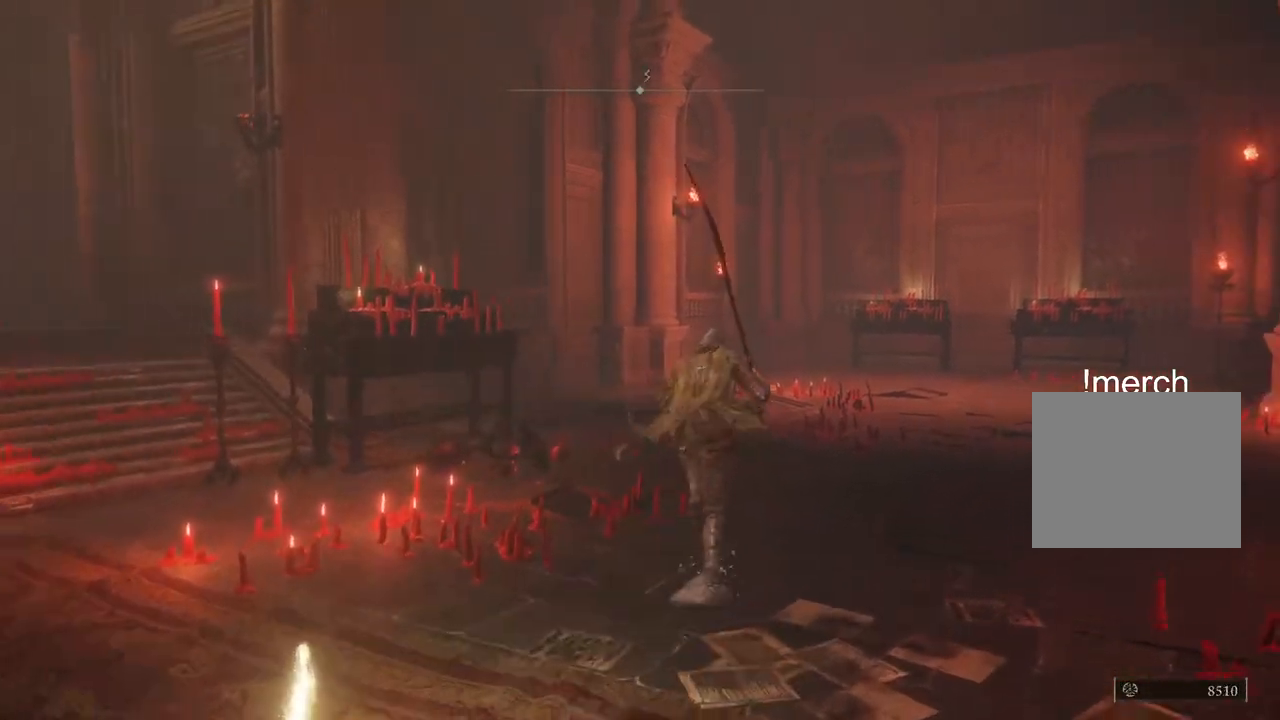
{"buttons": ["CIRCLE"], "left_stick": "up", "right_stick": "center", "events": [[300, "CROSS", "down"], [483, "CROSS", "up"]]}
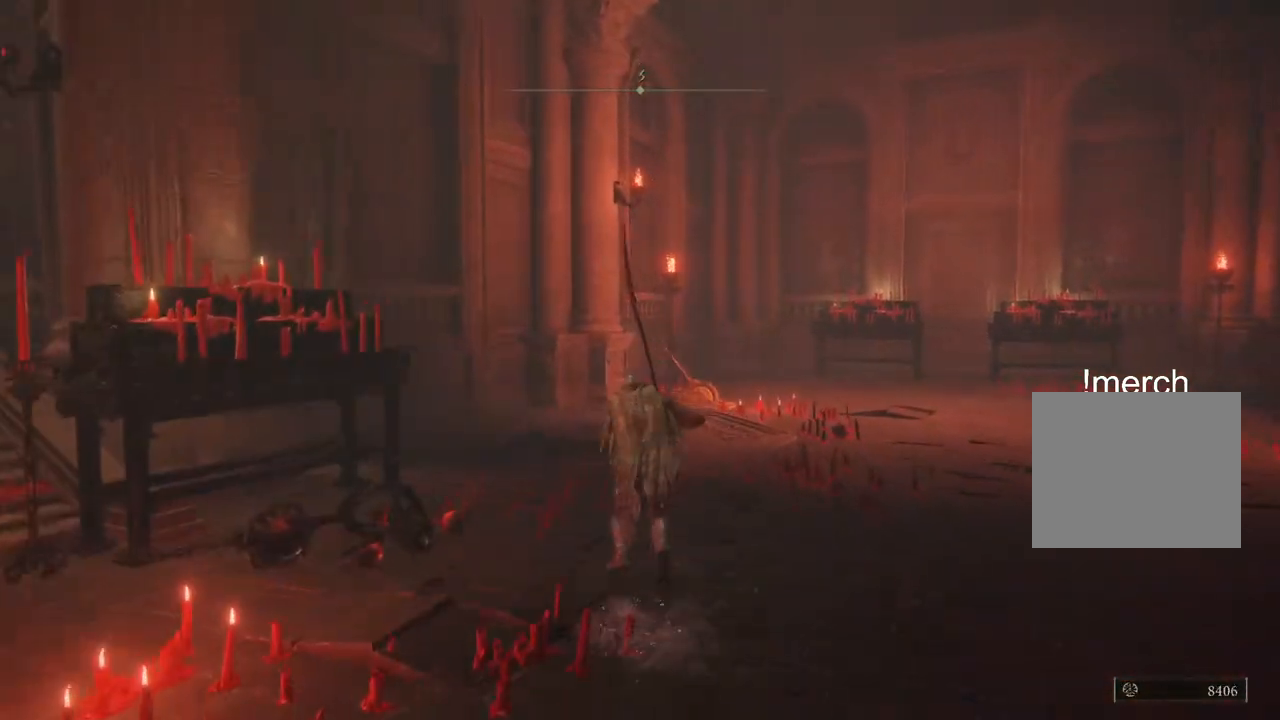
{"buttons": [], "left_stick": "up", "right_stick": "down-left", "events": [[17, "CIRCLE", "up"], [400, "right_stick", "down-left"]]}
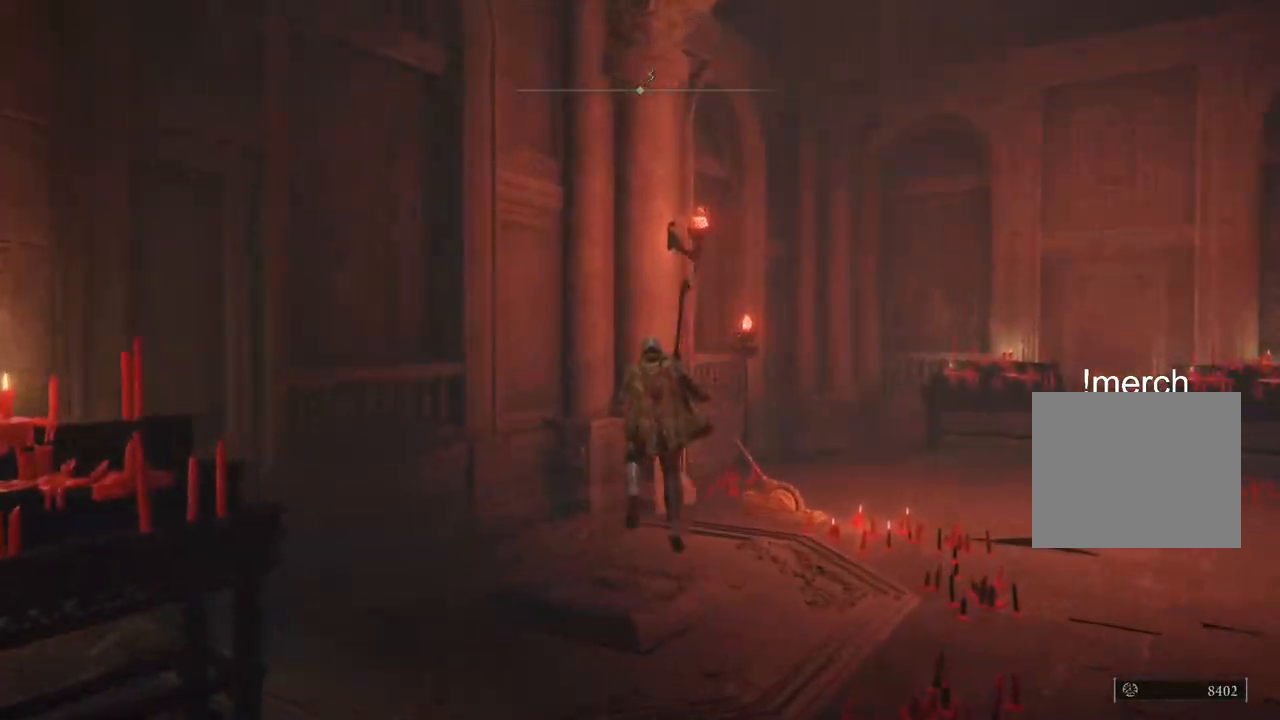
{"buttons": [], "left_stick": "up", "right_stick": "left", "events": [[483, "right_stick", "left"]]}
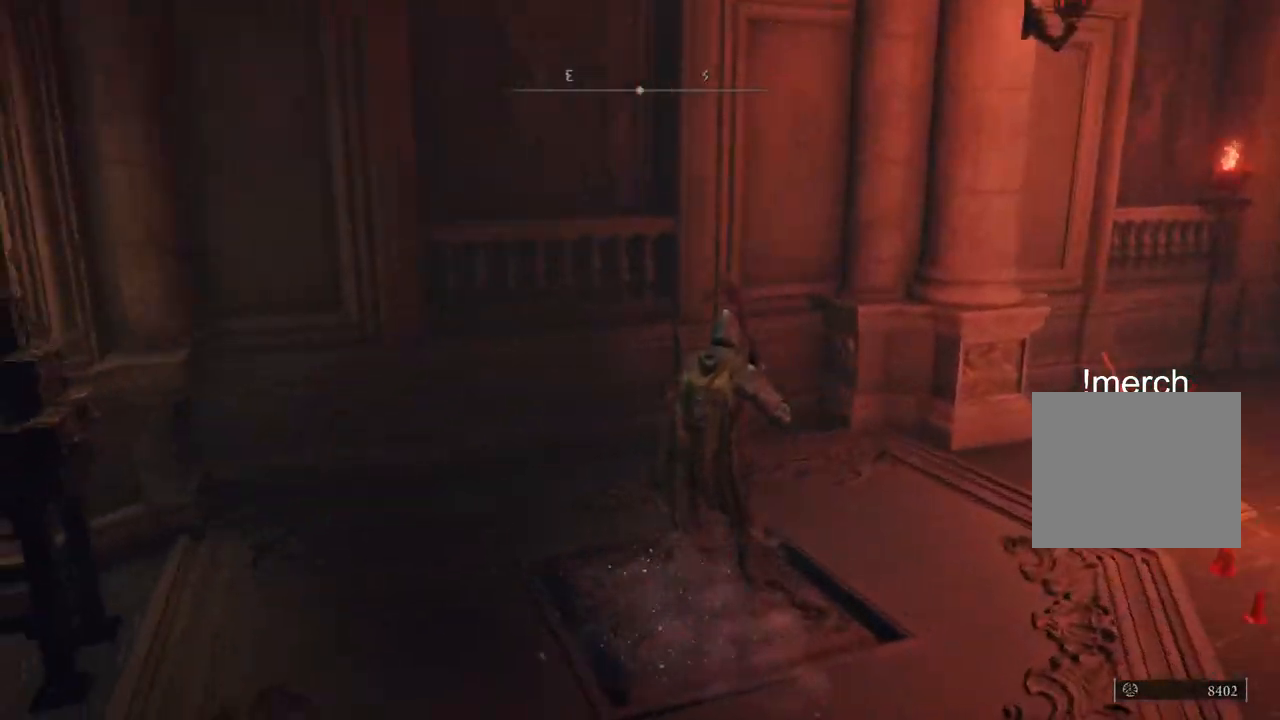
{"buttons": [], "left_stick": "center", "right_stick": "center", "events": [[50, "left_stick", "down-left"], [250, "right_stick", "center"], [283, "left_stick", "center"], [383, "left_stick", "left"], [500, "left_stick", "center"]]}
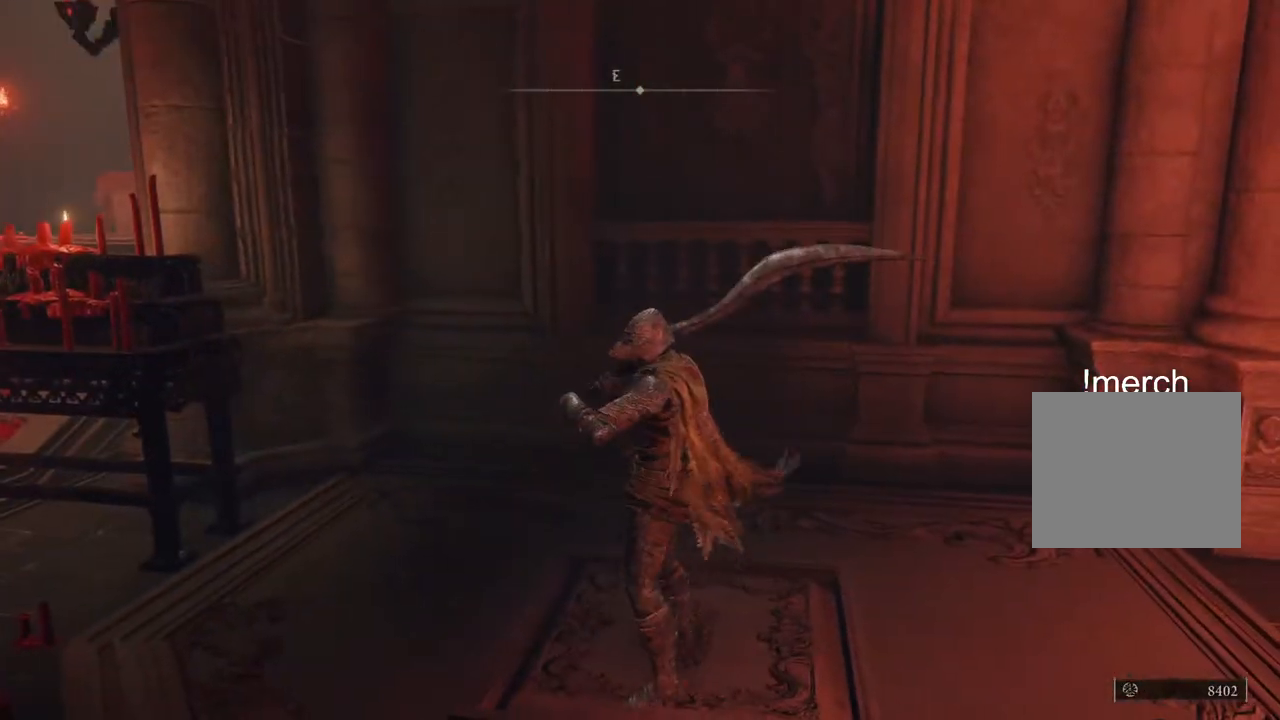
{"buttons": ["L1"], "left_stick": "center", "right_stick": "center", "events": [[167, "L1", "down"]]}
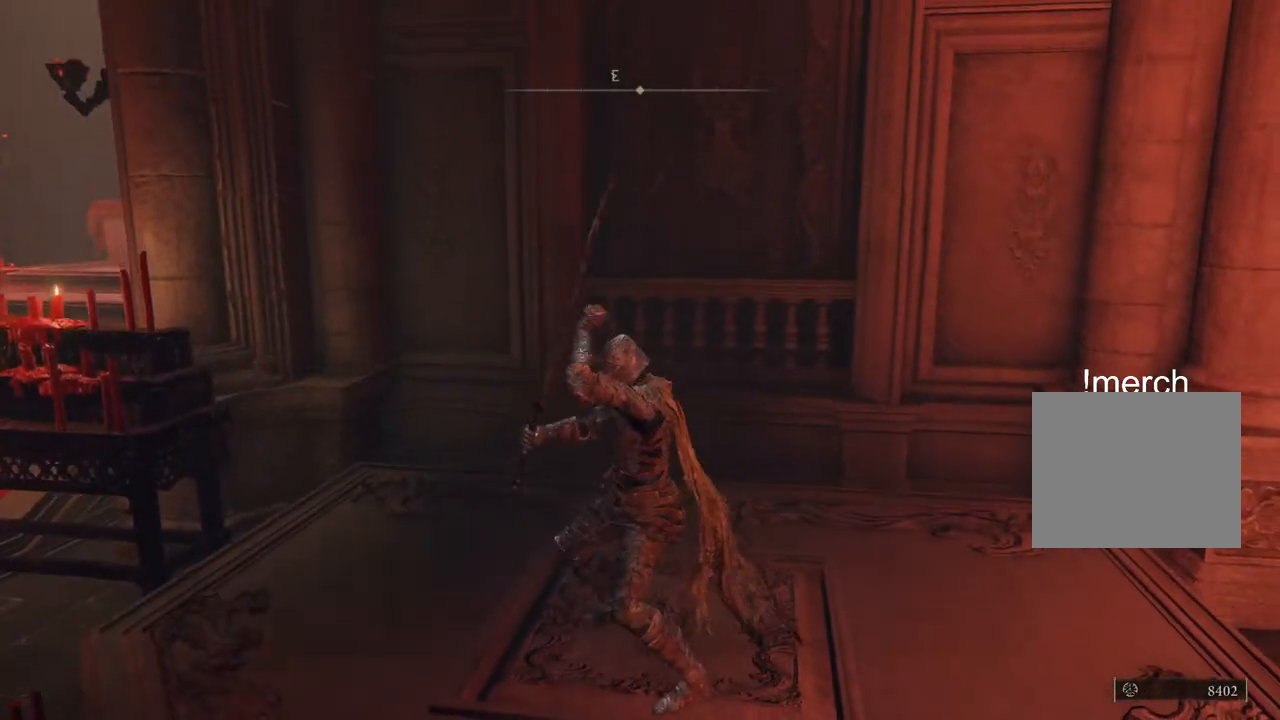
{"buttons": ["L1"], "left_stick": "up", "right_stick": "center", "events": [[117, "left_stick", "up"]]}
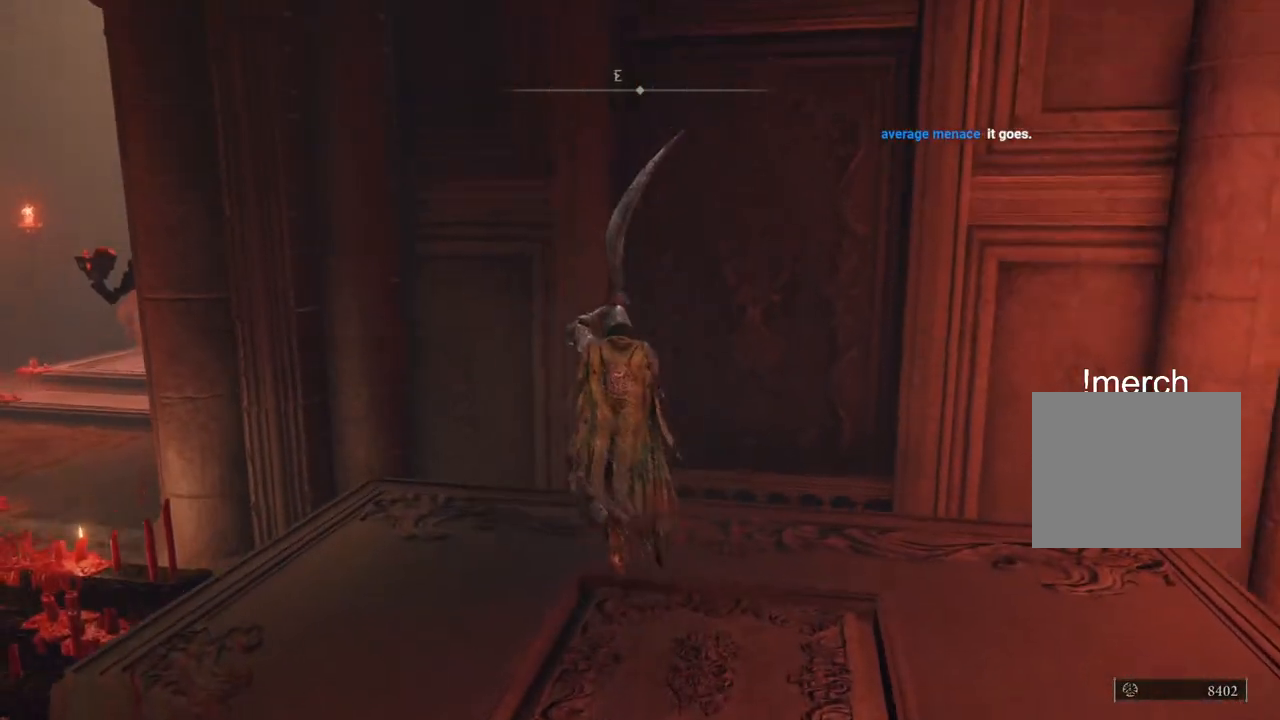
{"buttons": ["L1"], "left_stick": "down-left", "right_stick": "center", "events": [[100, "left_stick", "right"], [217, "left_stick", "down-right"], [417, "left_stick", "down-left"]]}
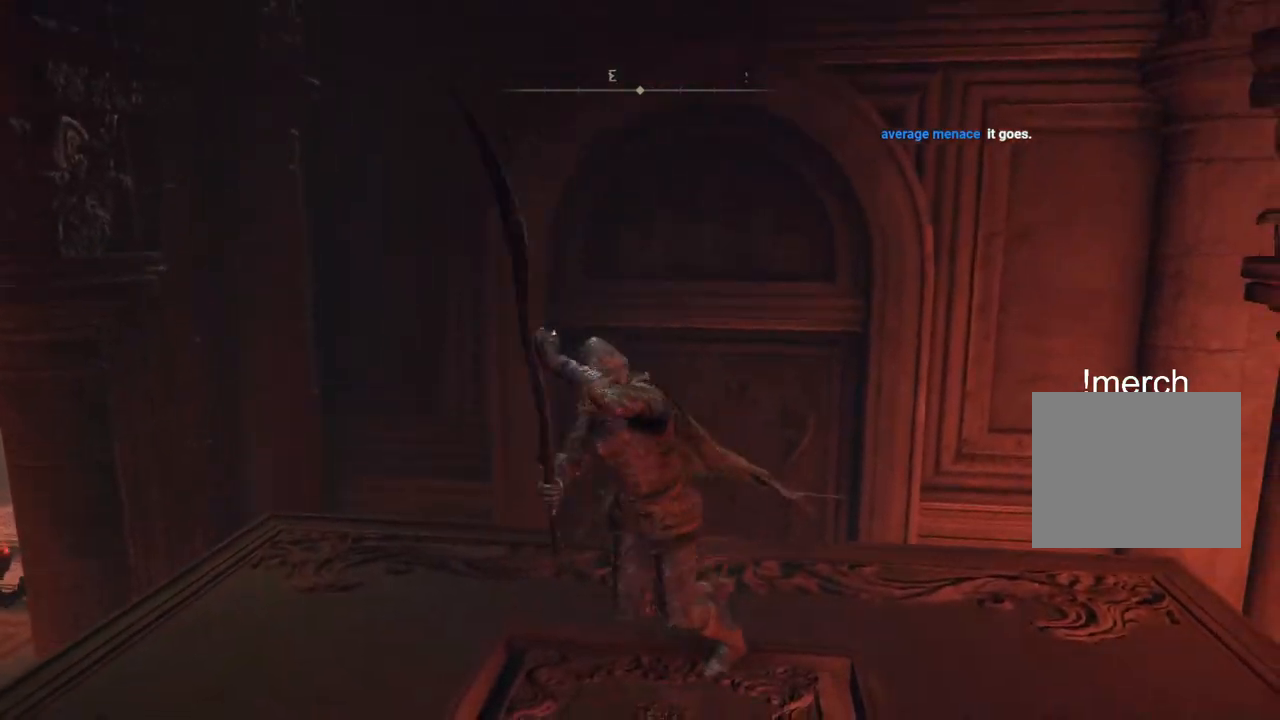
{"buttons": ["L1"], "left_stick": "down-right", "right_stick": "center", "events": [[83, "left_stick", "left"], [367, "left_stick", "down"], [483, "left_stick", "down-right"]]}
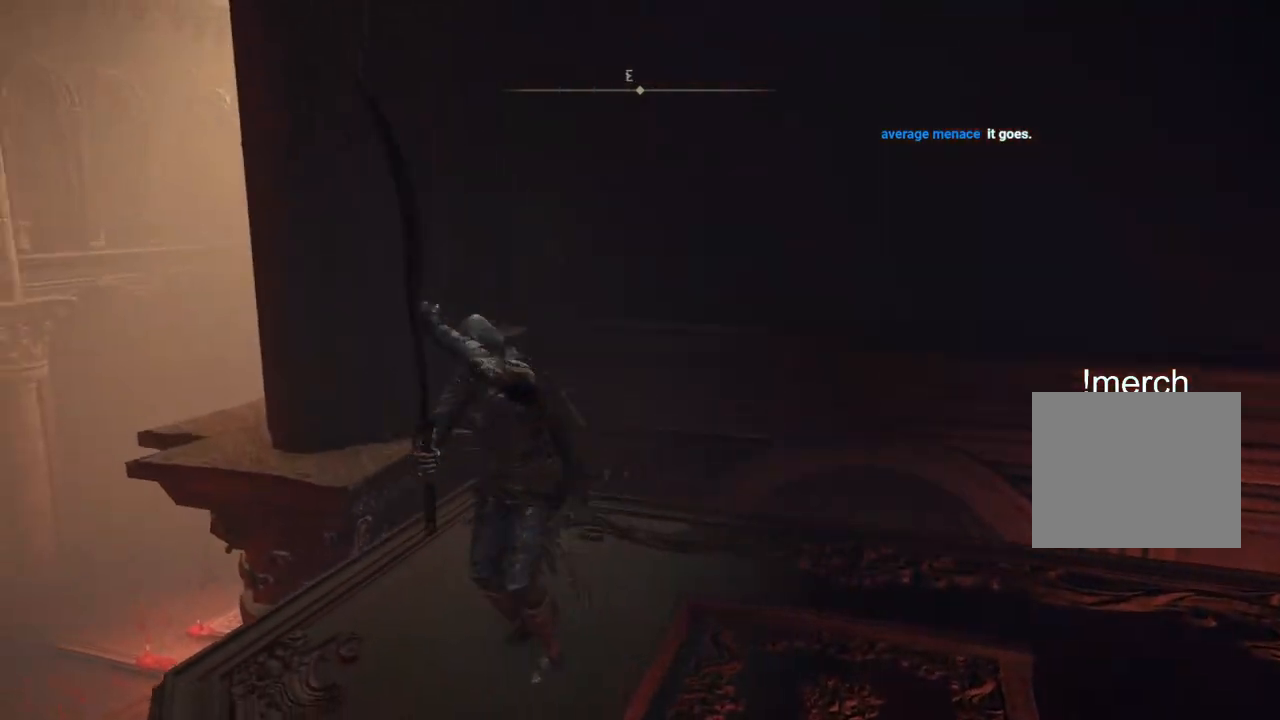
{"buttons": ["L1"], "left_stick": "up-left", "right_stick": "center", "events": [[333, "left_stick", "up"], [483, "left_stick", "up-left"]]}
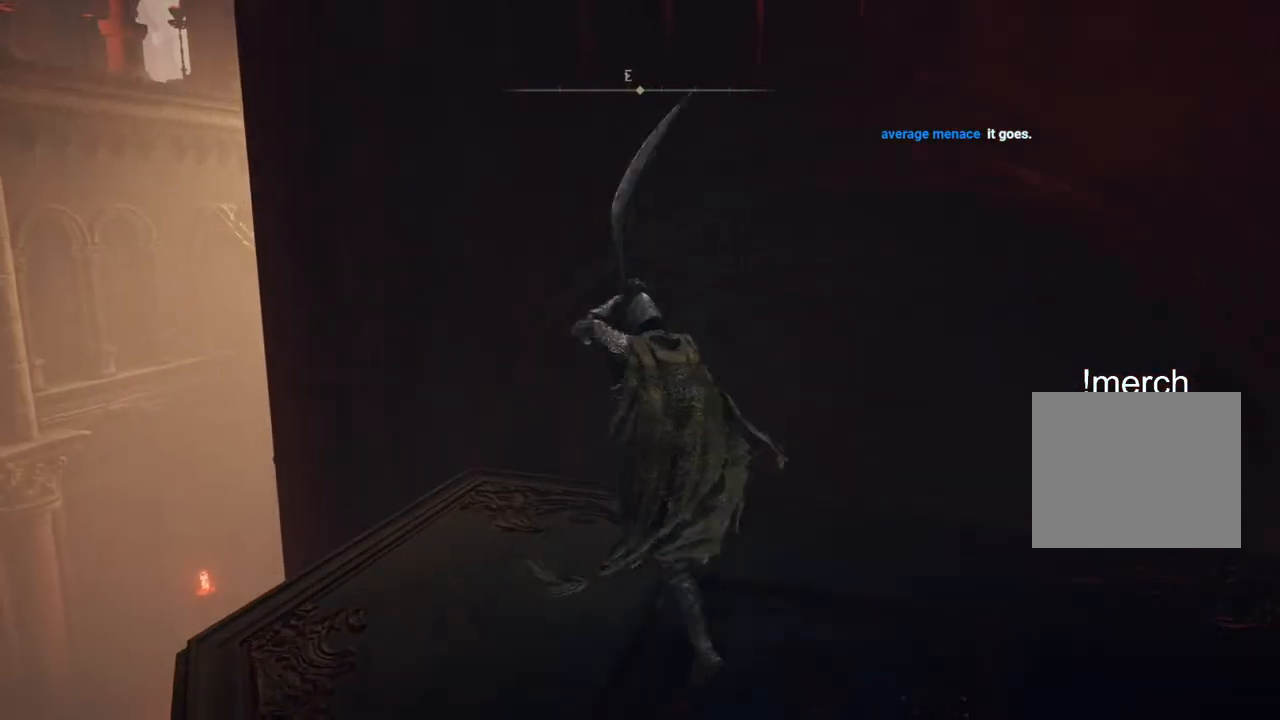
{"buttons": ["L1"], "left_stick": "down", "right_stick": "center", "events": [[300, "left_stick", "down-left"], [417, "left_stick", "down"]]}
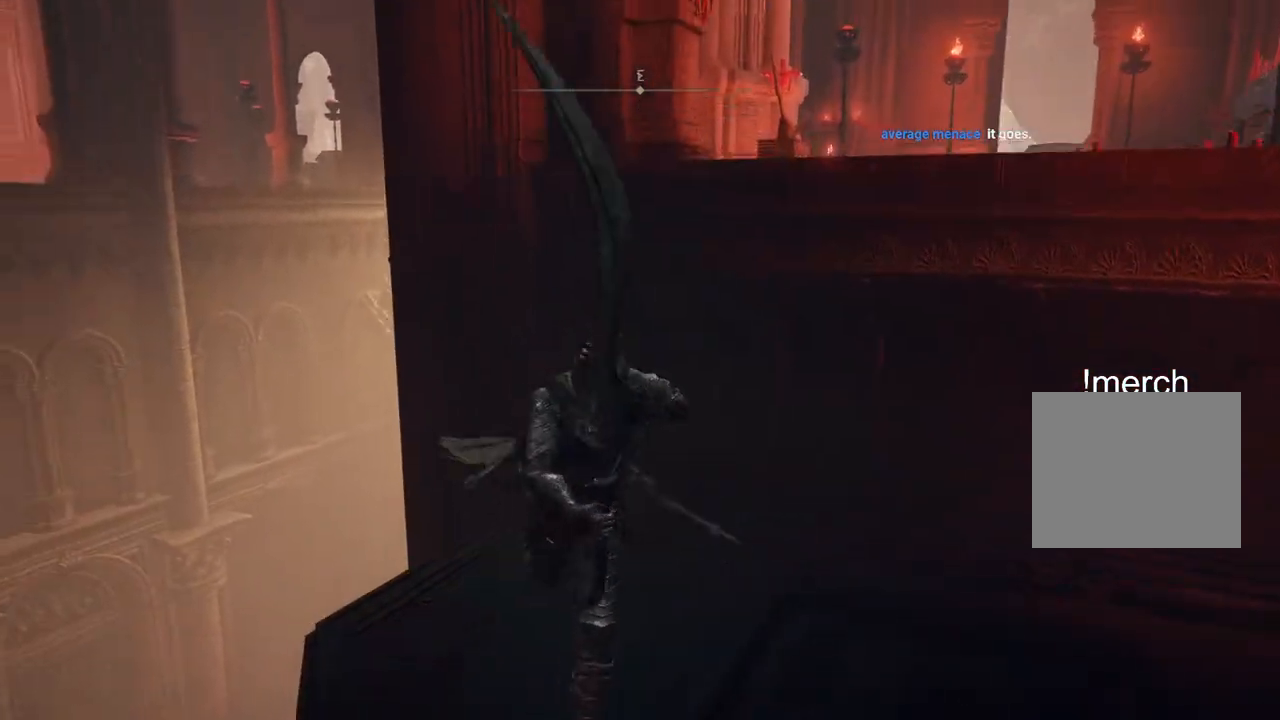
{"buttons": ["L1"], "left_stick": "right", "right_stick": "center", "events": [[17, "left_stick", "down-right"], [367, "left_stick", "right"]]}
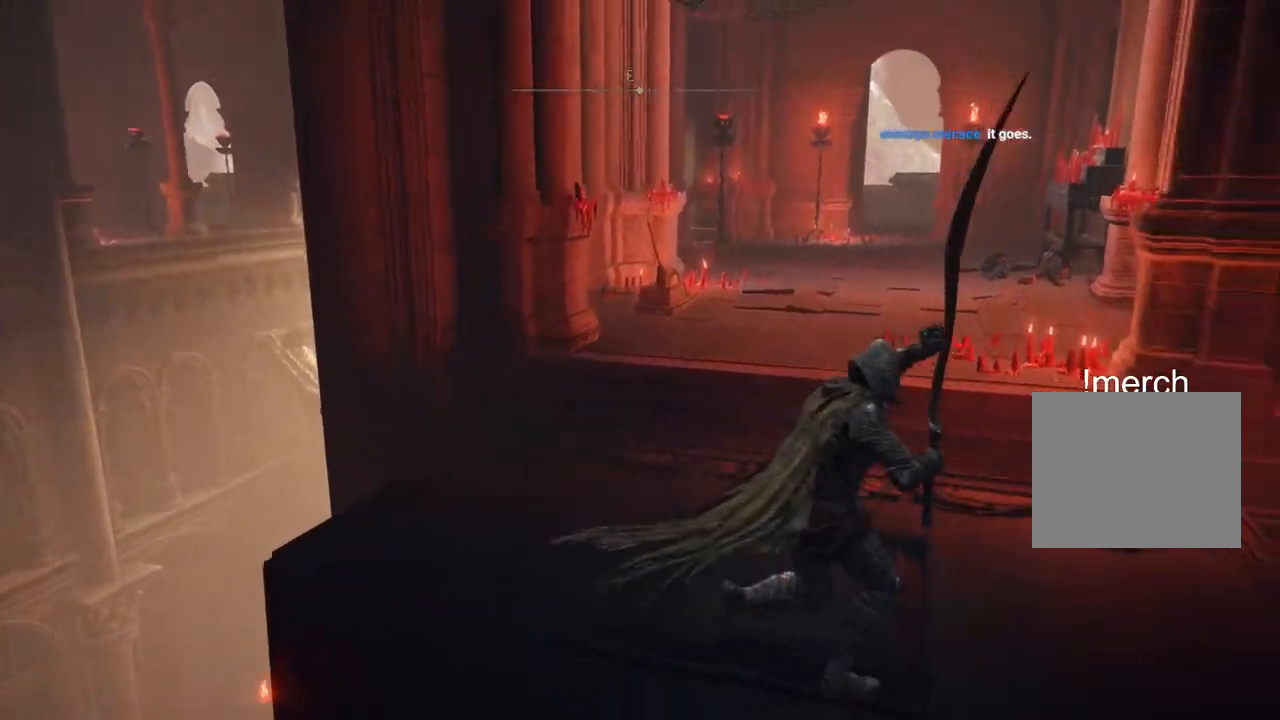
{"buttons": [], "left_stick": "up-right", "right_stick": "center", "events": [[67, "left_stick", "up-right"], [150, "L1", "up"]]}
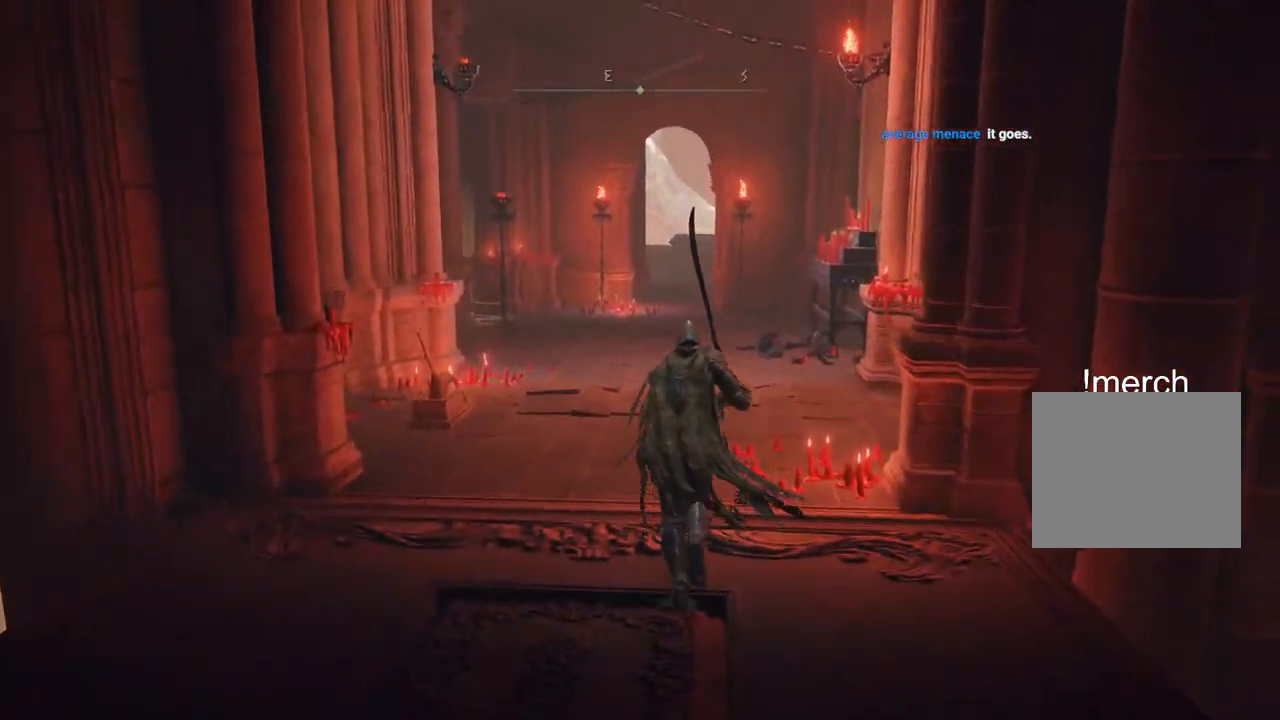
{"buttons": [], "left_stick": "down", "right_stick": "down-left", "events": [[133, "left_stick", "right"], [200, "right_stick", "down-left"], [250, "left_stick", "down-right"], [433, "left_stick", "down"]]}
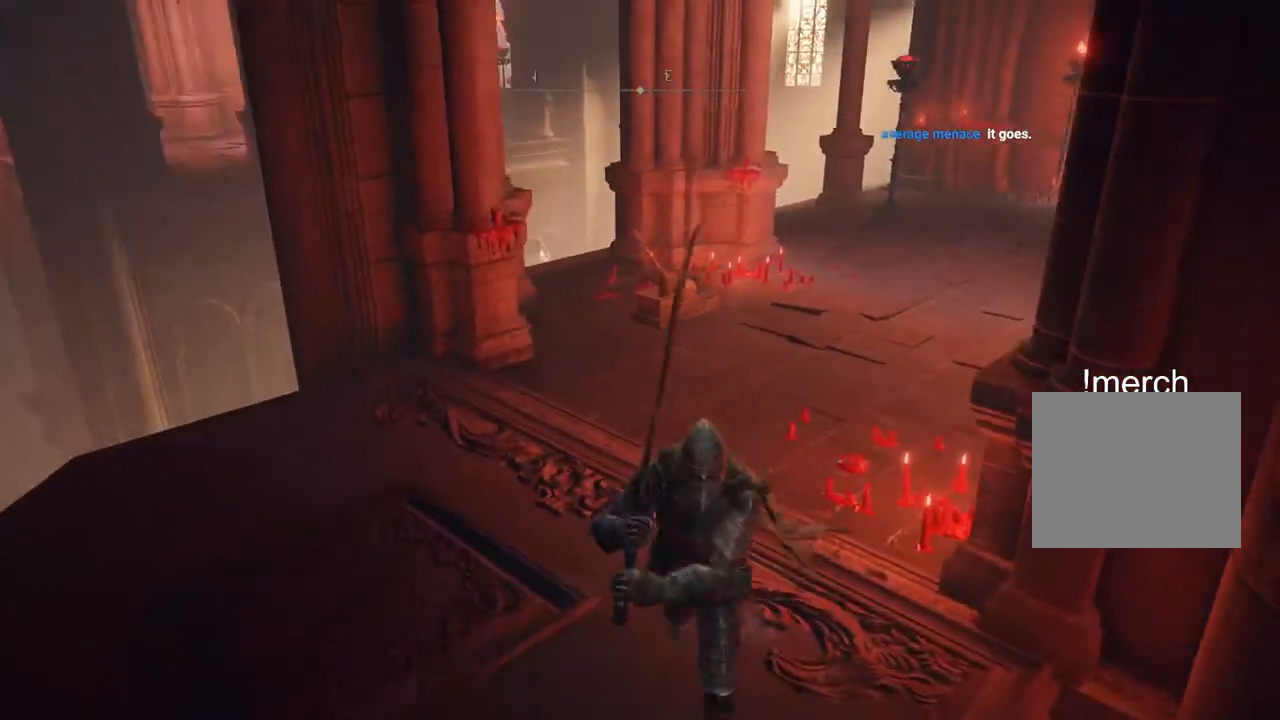
{"buttons": [], "left_stick": "left", "right_stick": "right", "events": [[33, "right_stick", "center"], [217, "left_stick", "down-left"], [383, "left_stick", "left"], [467, "right_stick", "right"]]}
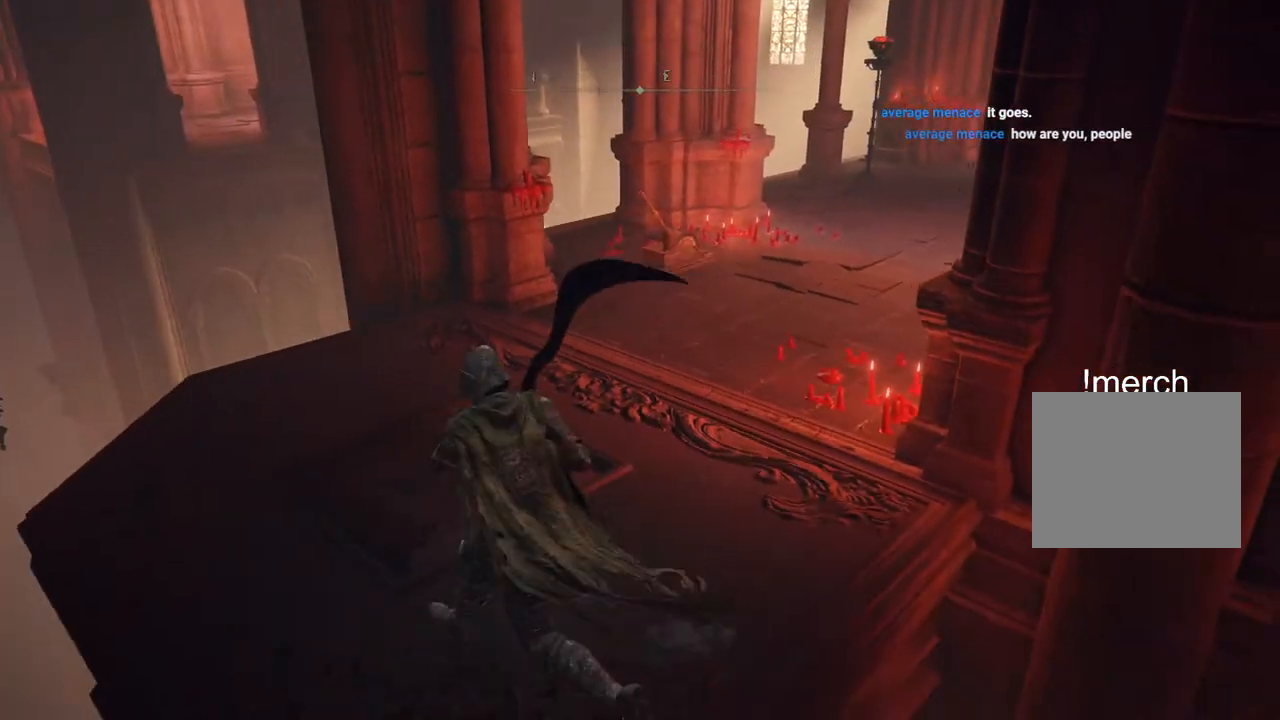
{"buttons": [], "left_stick": "left", "right_stick": "center", "events": [[350, "right_stick", "center"]]}
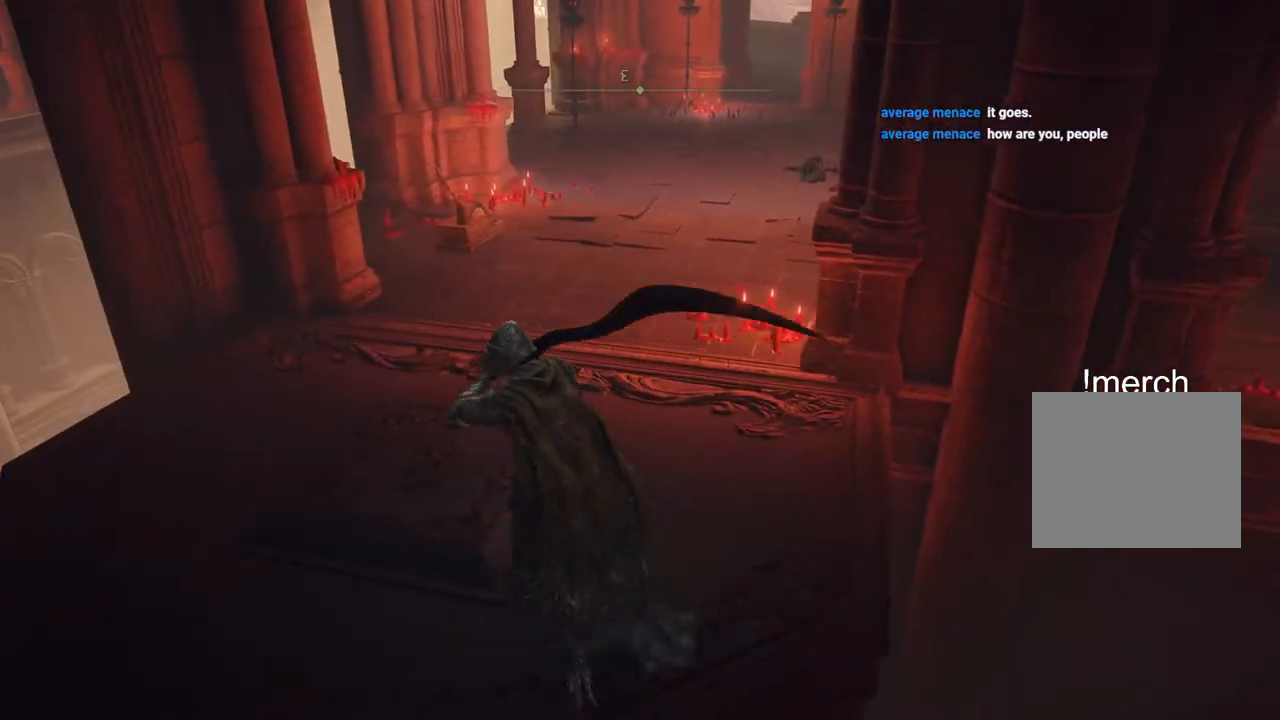
{"buttons": ["CIRCLE"], "left_stick": "up", "right_stick": "center", "events": [[50, "CIRCLE", "down"], [117, "left_stick", "up-left"], [250, "left_stick", "up"]]}
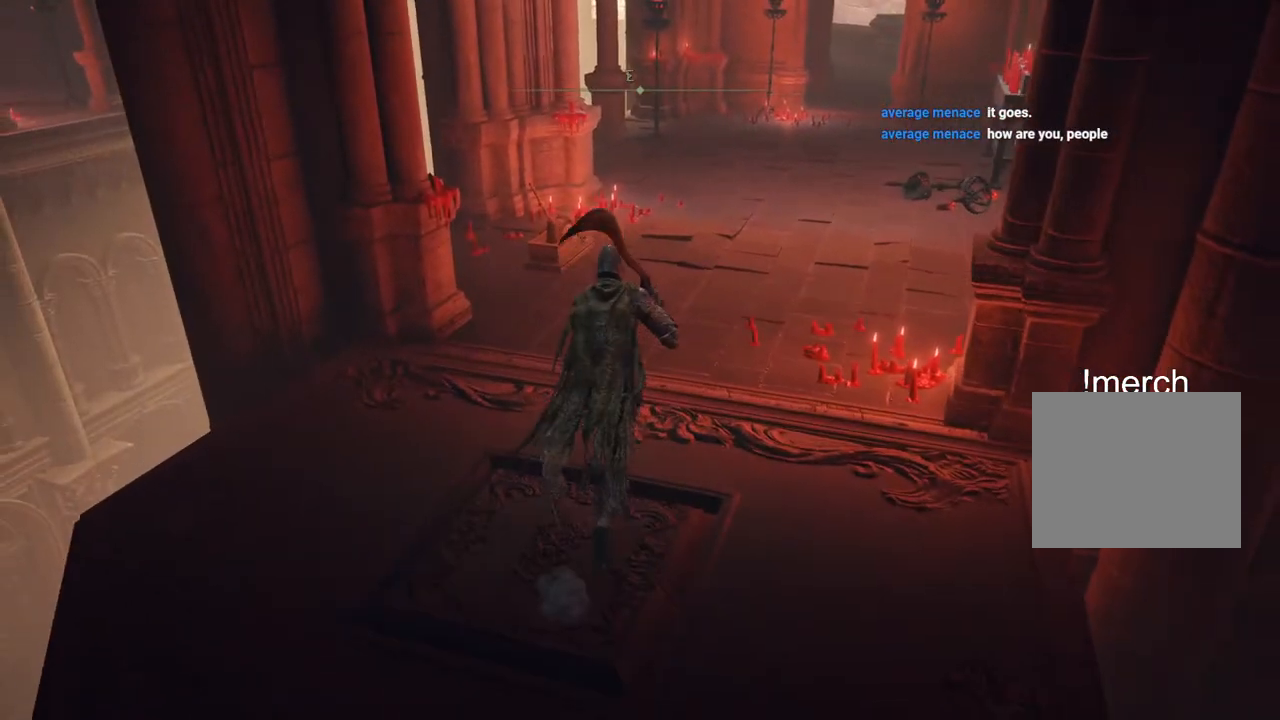
{"buttons": ["CIRCLE"], "left_stick": "up", "right_stick": "center", "events": []}
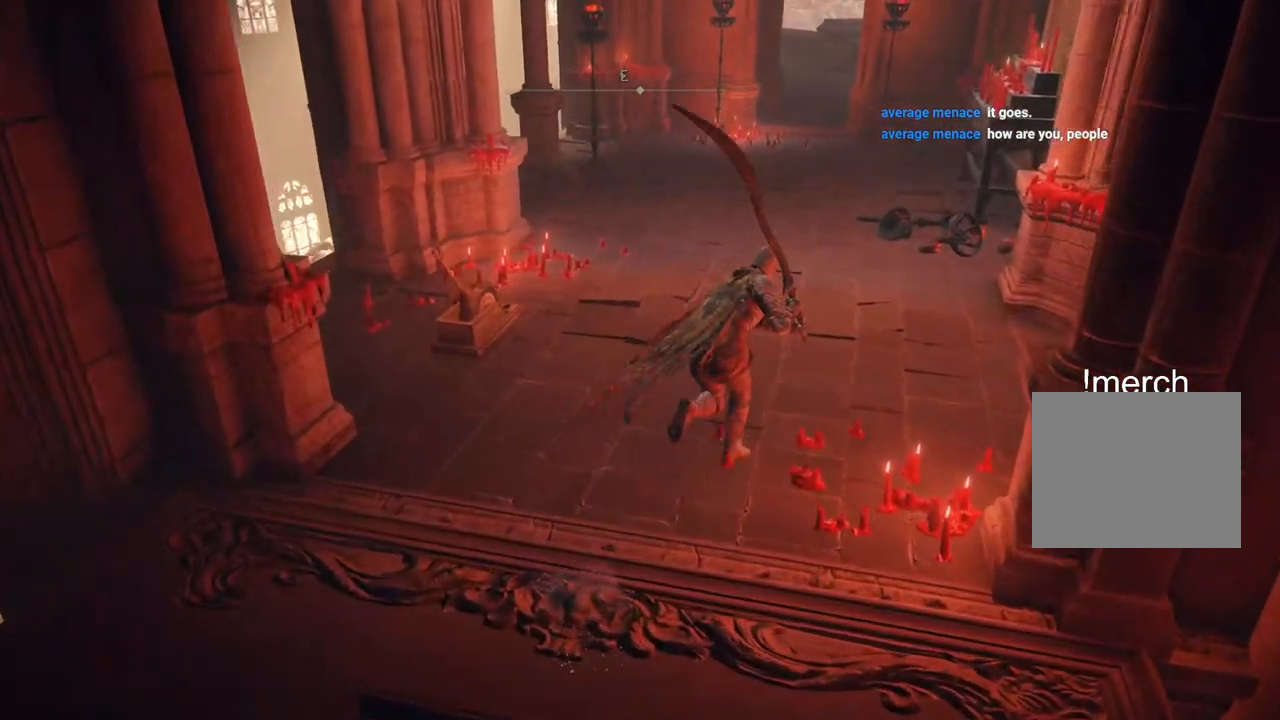
{"buttons": ["CIRCLE"], "left_stick": "up", "right_stick": "center", "events": []}
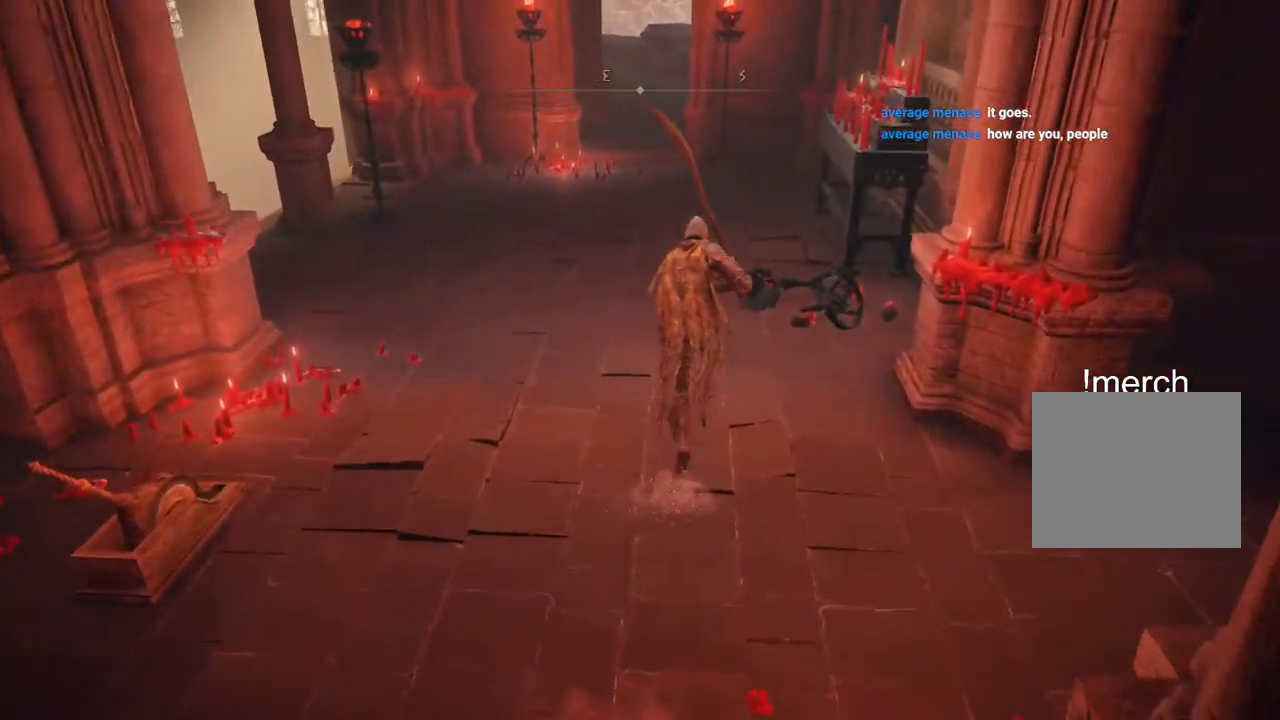
{"buttons": ["CIRCLE"], "left_stick": "up", "right_stick": "center", "events": []}